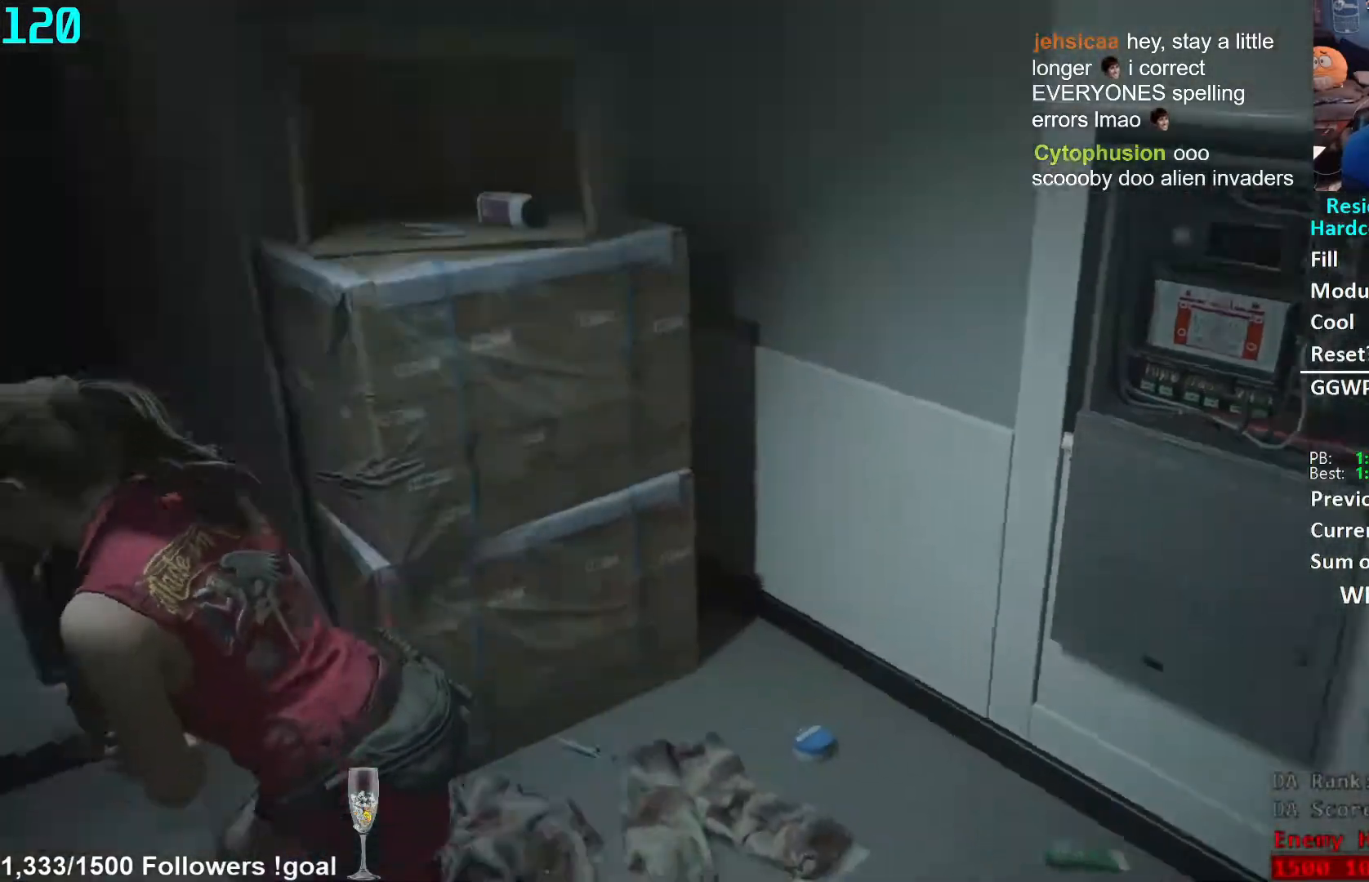
Gameplay with a controller (Xbox layout); each line is a JSON object with the inputs held at the frame after it. "events" lists button and stick changes between this image and that frame as [ms after this image, input, new state], when the widget could be followed in between. Not read: R3 START.
{"buttons": [], "left_stick": "up-left", "right_stick": "center", "events": [[133, "left_stick", "left"], [300, "left_stick", "up-left"], [500, "right_stick", "center"]]}
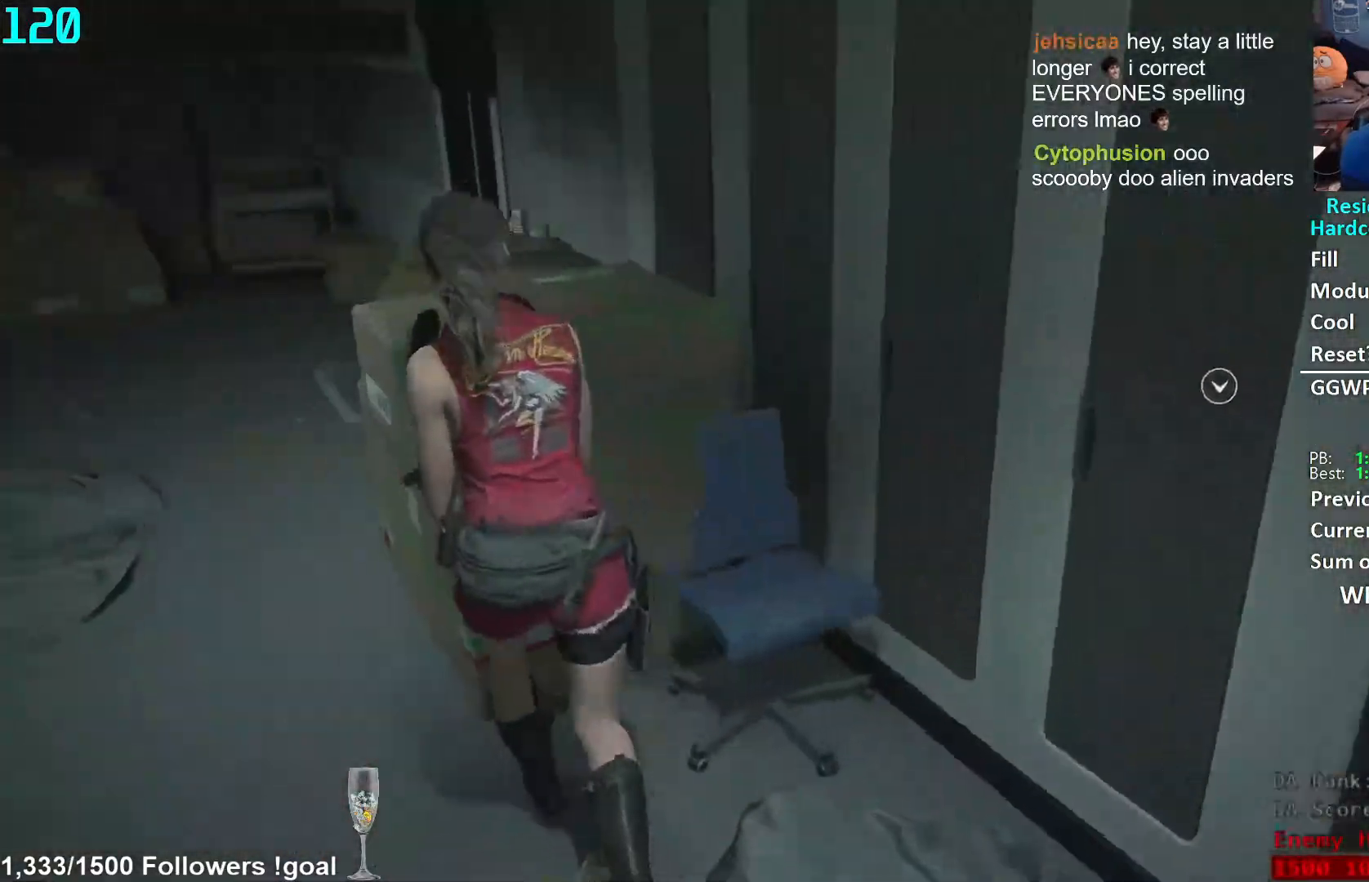
{"buttons": [], "left_stick": "up", "right_stick": "right", "events": [[67, "right_stick", "left"], [200, "right_stick", "center"], [350, "left_stick", "up"], [433, "right_stick", "right"]]}
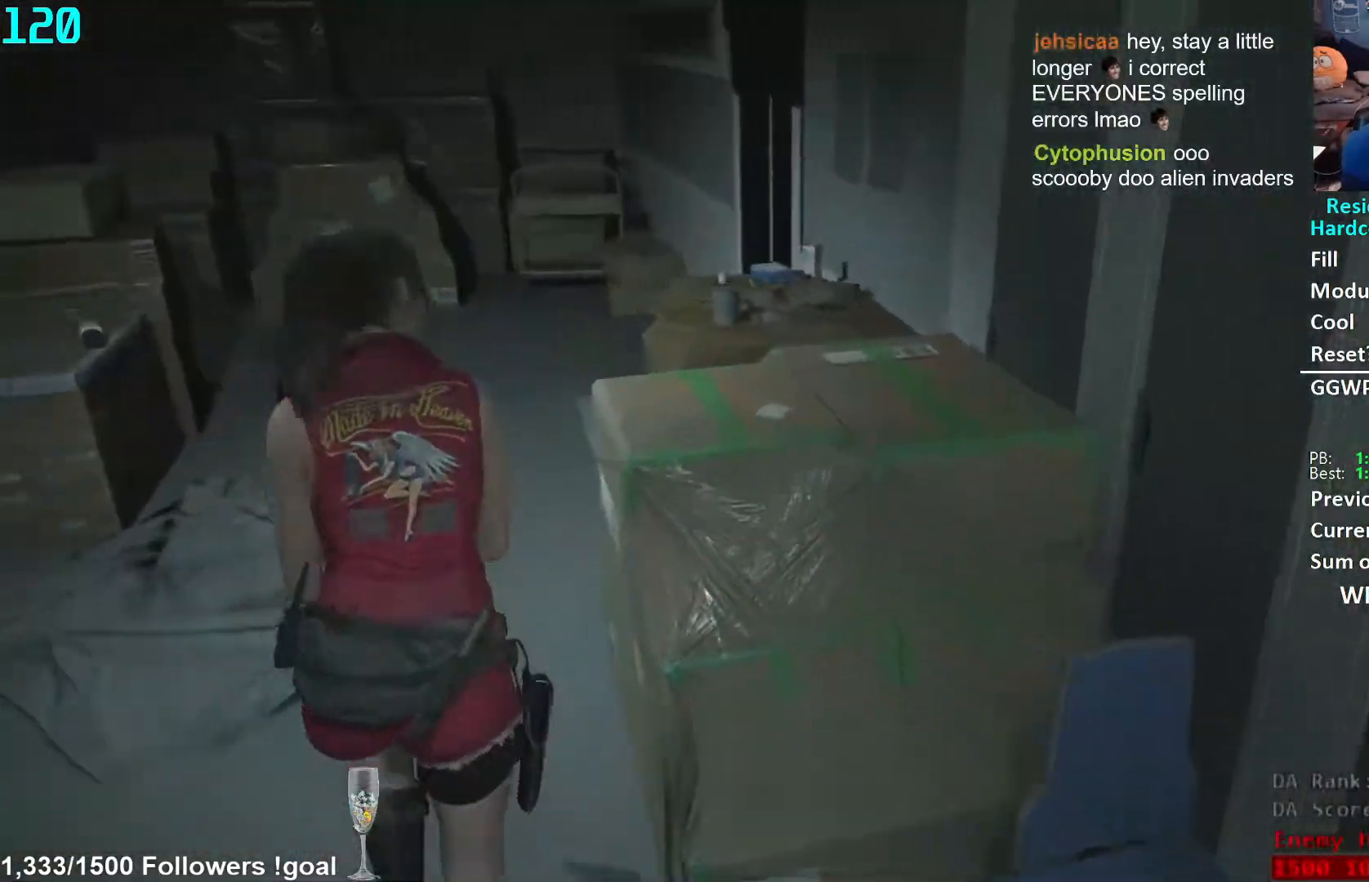
{"buttons": [], "left_stick": "up", "right_stick": "right", "events": []}
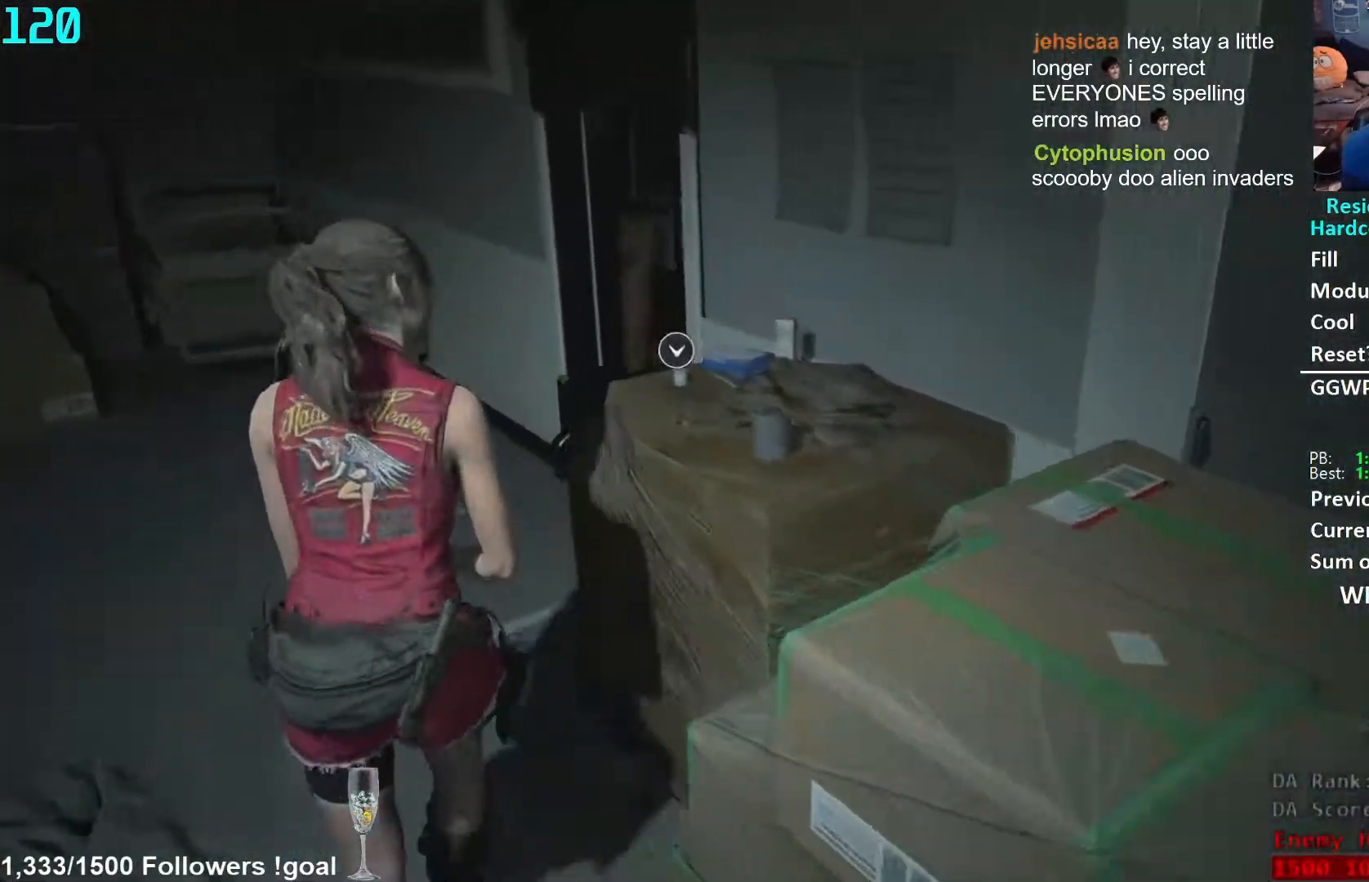
{"buttons": [], "left_stick": "up", "right_stick": "center", "events": [[467, "right_stick", "center"]]}
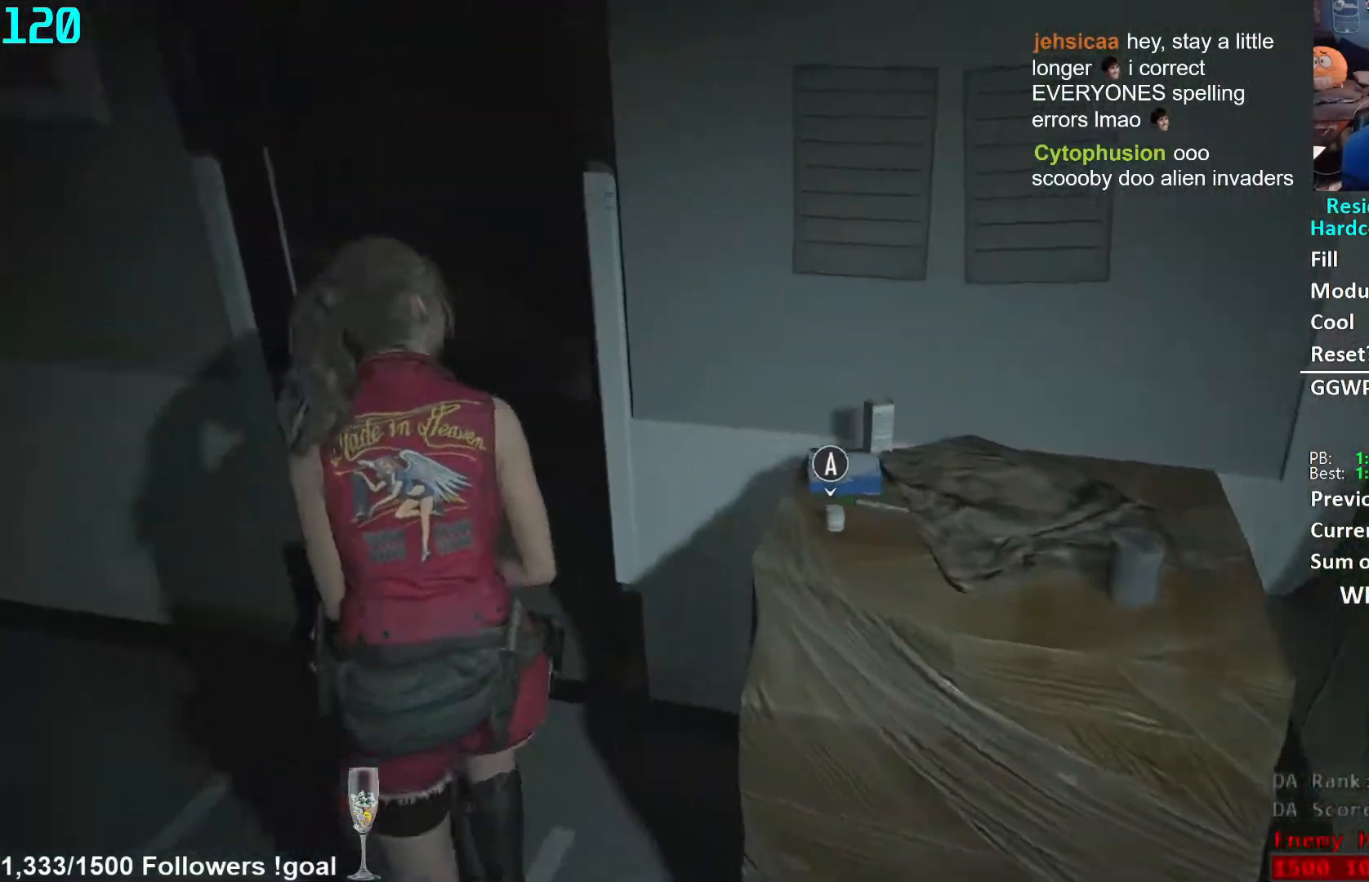
{"buttons": [], "left_stick": "up", "right_stick": "center", "events": [[233, "right_stick", "down-left"], [400, "right_stick", "center"]]}
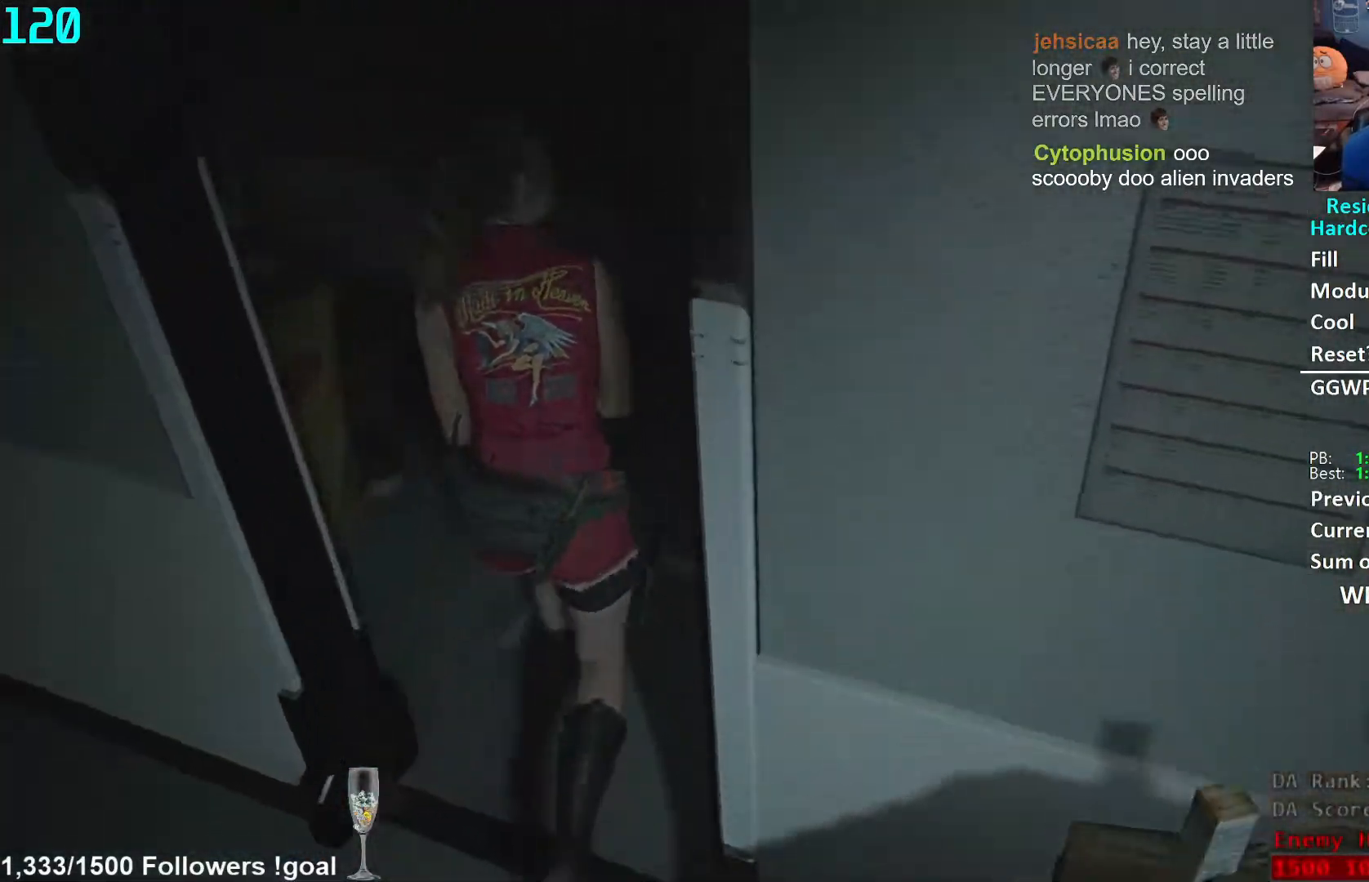
{"buttons": [], "left_stick": "up", "right_stick": "center", "events": [[67, "right_stick", "down"], [200, "right_stick", "center"], [317, "right_stick", "down"], [483, "right_stick", "center"]]}
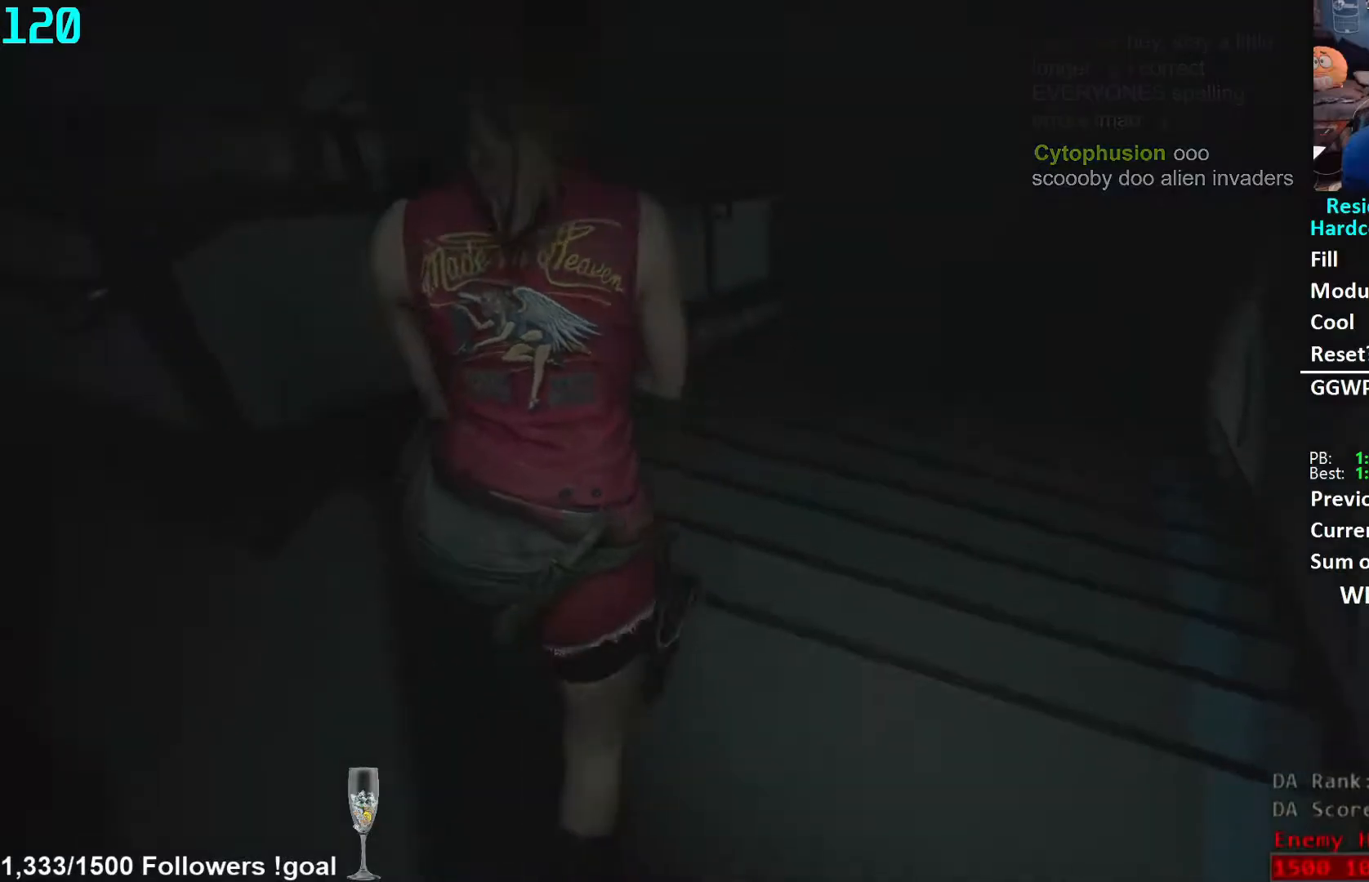
{"buttons": [], "left_stick": "up", "right_stick": "center", "events": []}
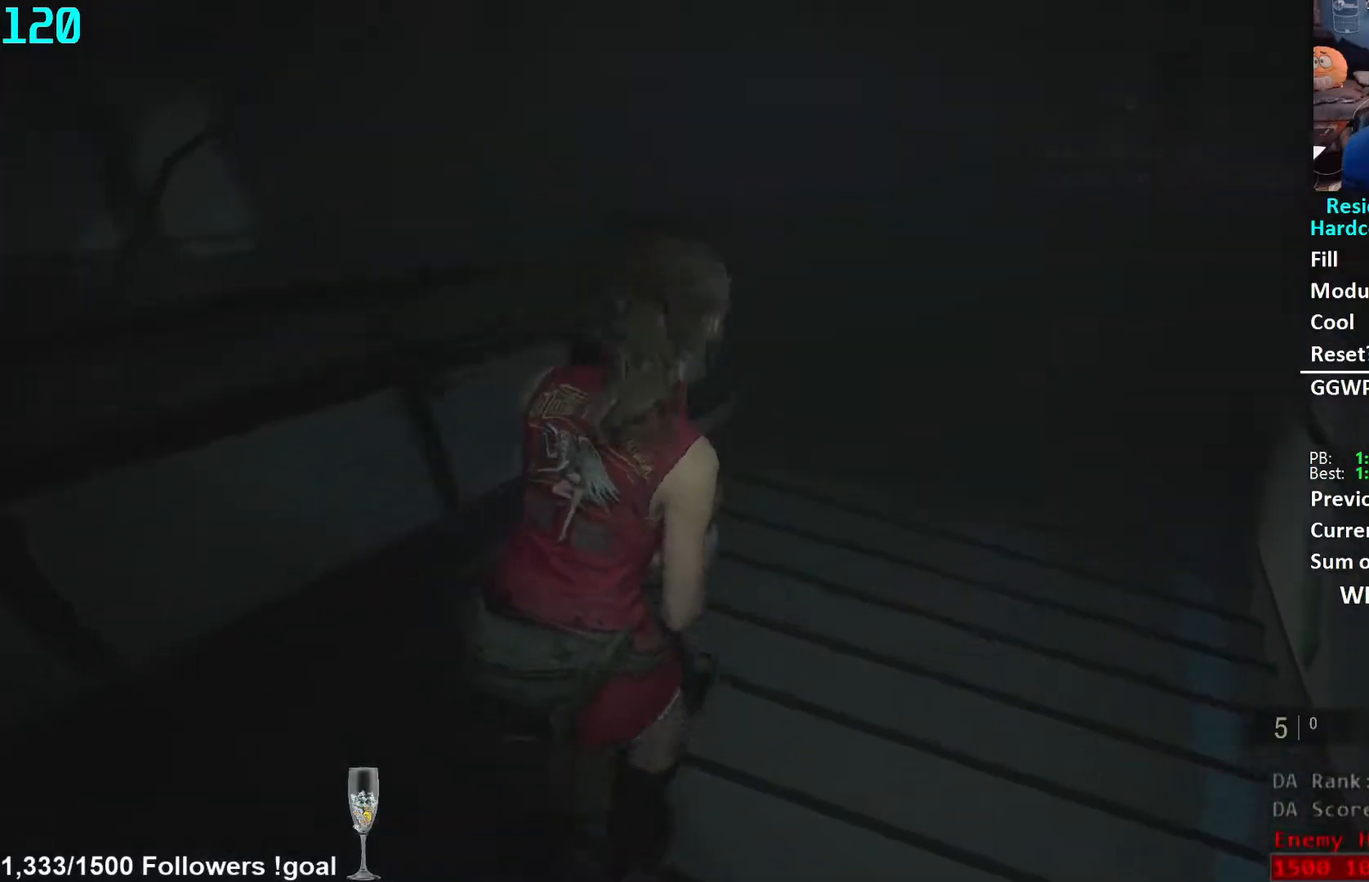
{"buttons": [], "left_stick": "up", "right_stick": "center", "events": [[67, "right_stick", "left"], [133, "L2", "down"], [167, "L2", "up"], [367, "right_stick", "center"]]}
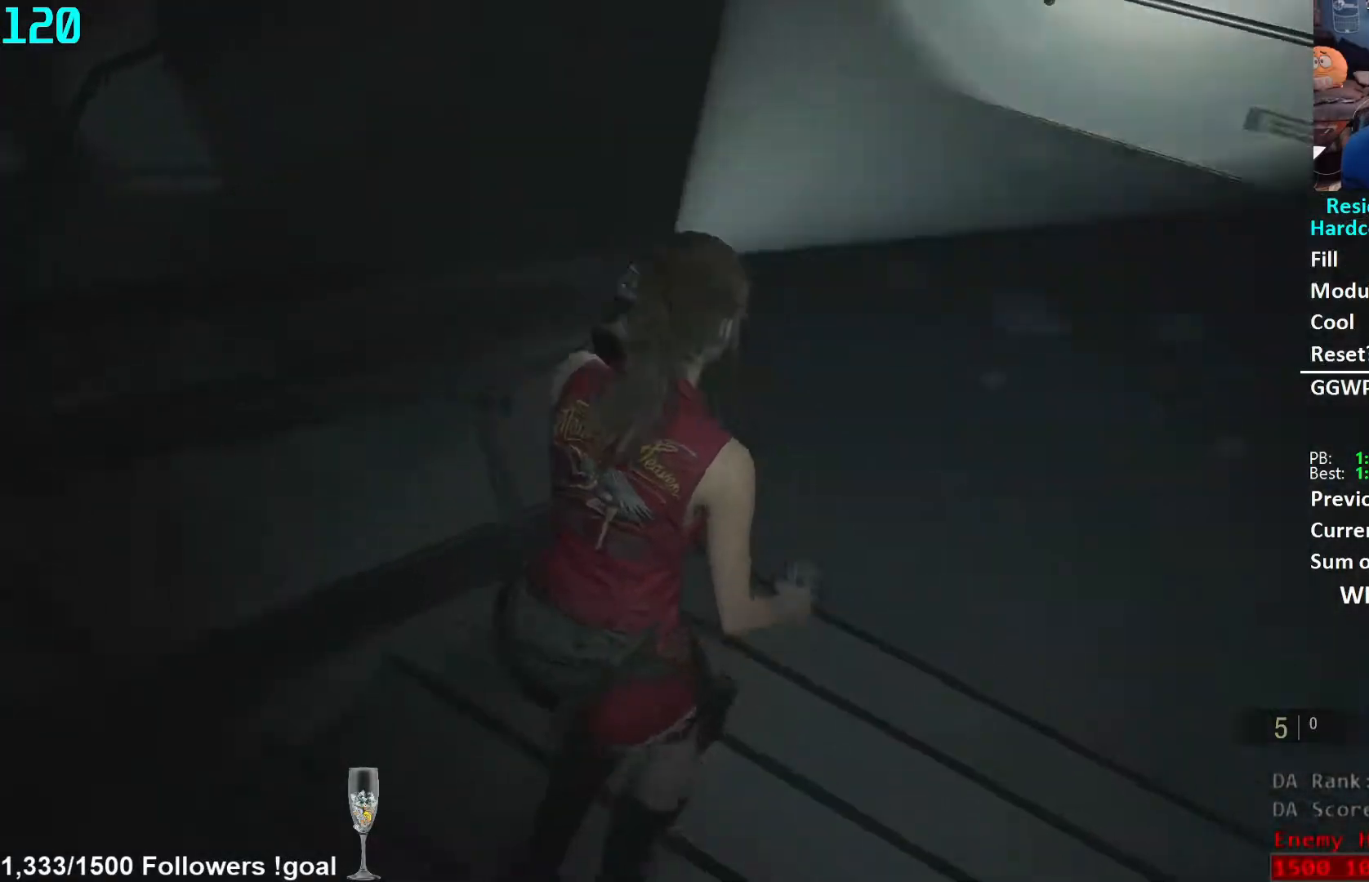
{"buttons": [], "left_stick": "up", "right_stick": "left", "events": [[83, "left_stick", "up-right"], [83, "right_stick", "left"], [100, "L2", "down"], [133, "L2", "up"], [500, "left_stick", "up"]]}
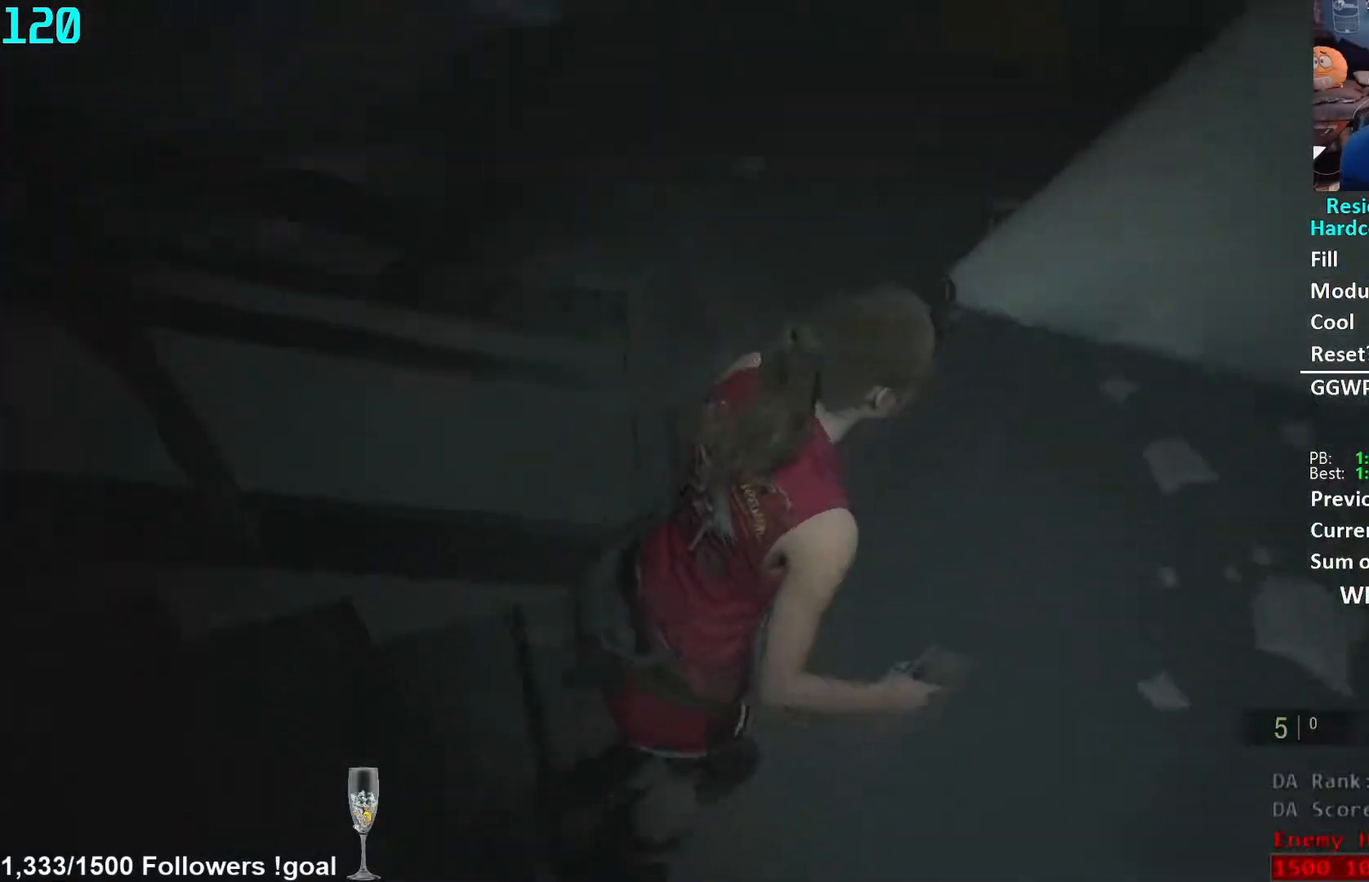
{"buttons": [], "left_stick": "up-right", "right_stick": "left", "events": [[367, "left_stick", "up-right"]]}
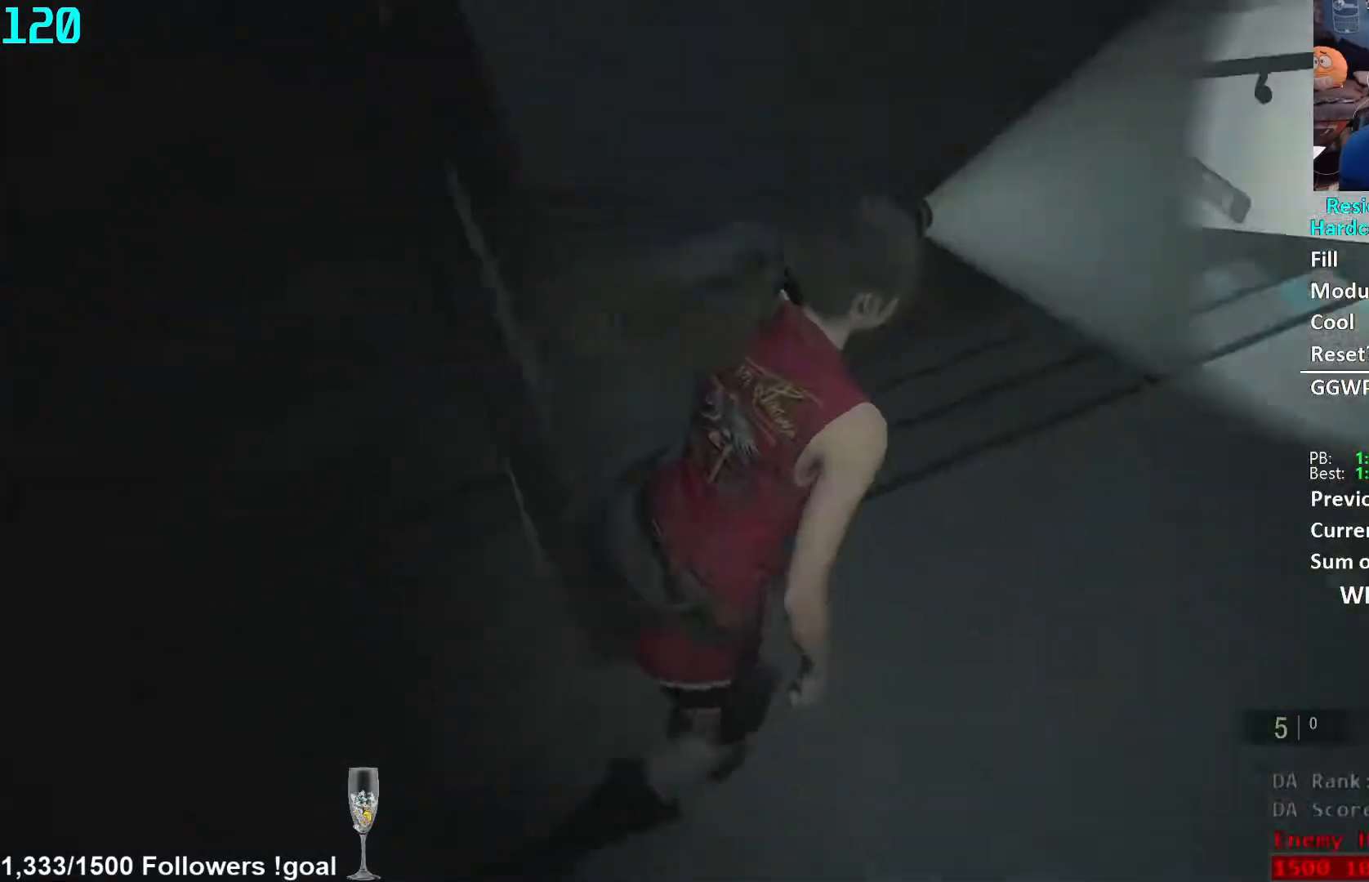
{"buttons": [], "left_stick": "up", "right_stick": "center", "events": [[167, "left_stick", "up"], [183, "right_stick", "center"], [450, "L2", "down"], [500, "L2", "up"]]}
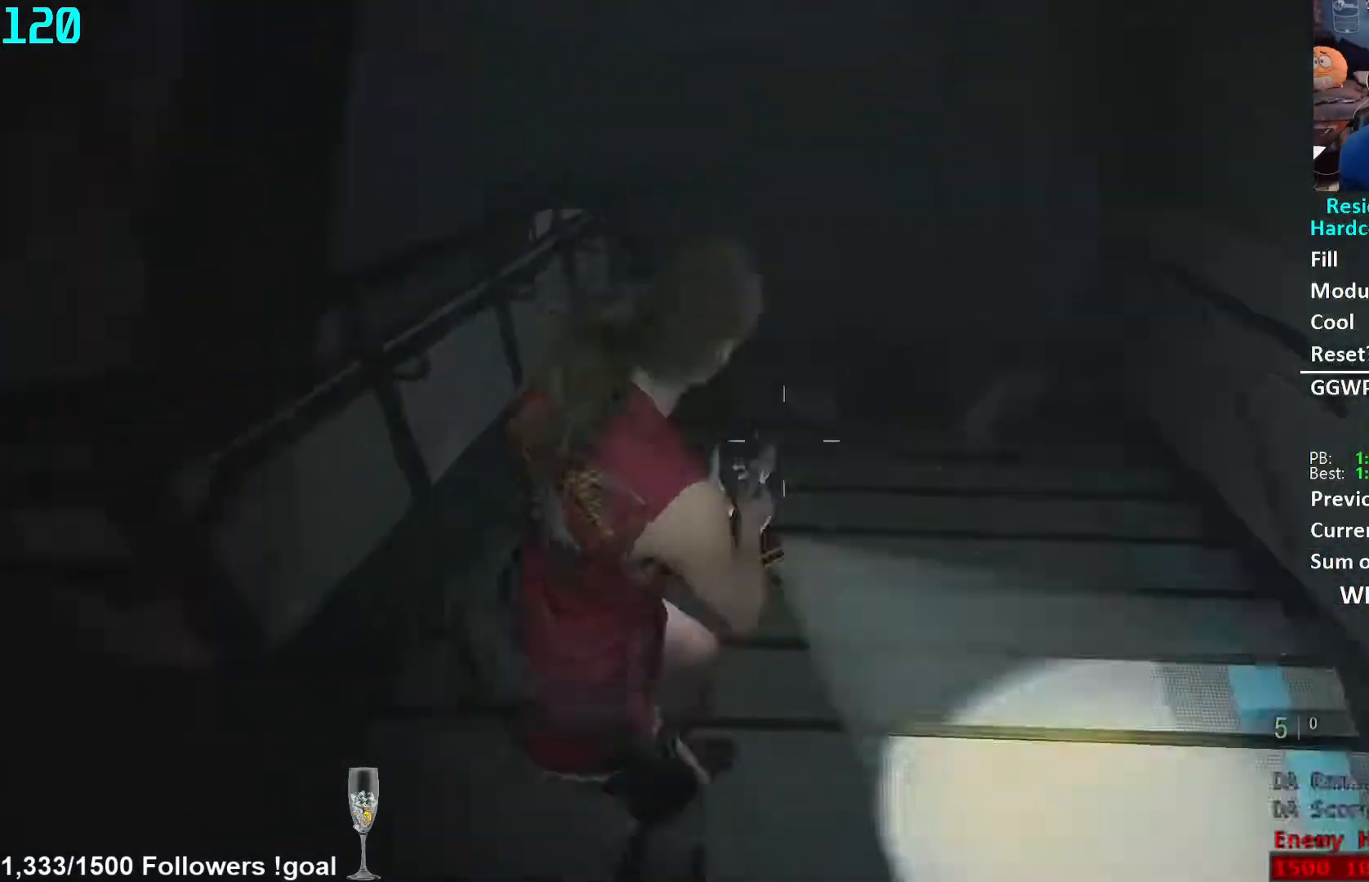
{"buttons": [], "left_stick": "up", "right_stick": "center", "events": [[150, "right_stick", "left"], [283, "right_stick", "center"]]}
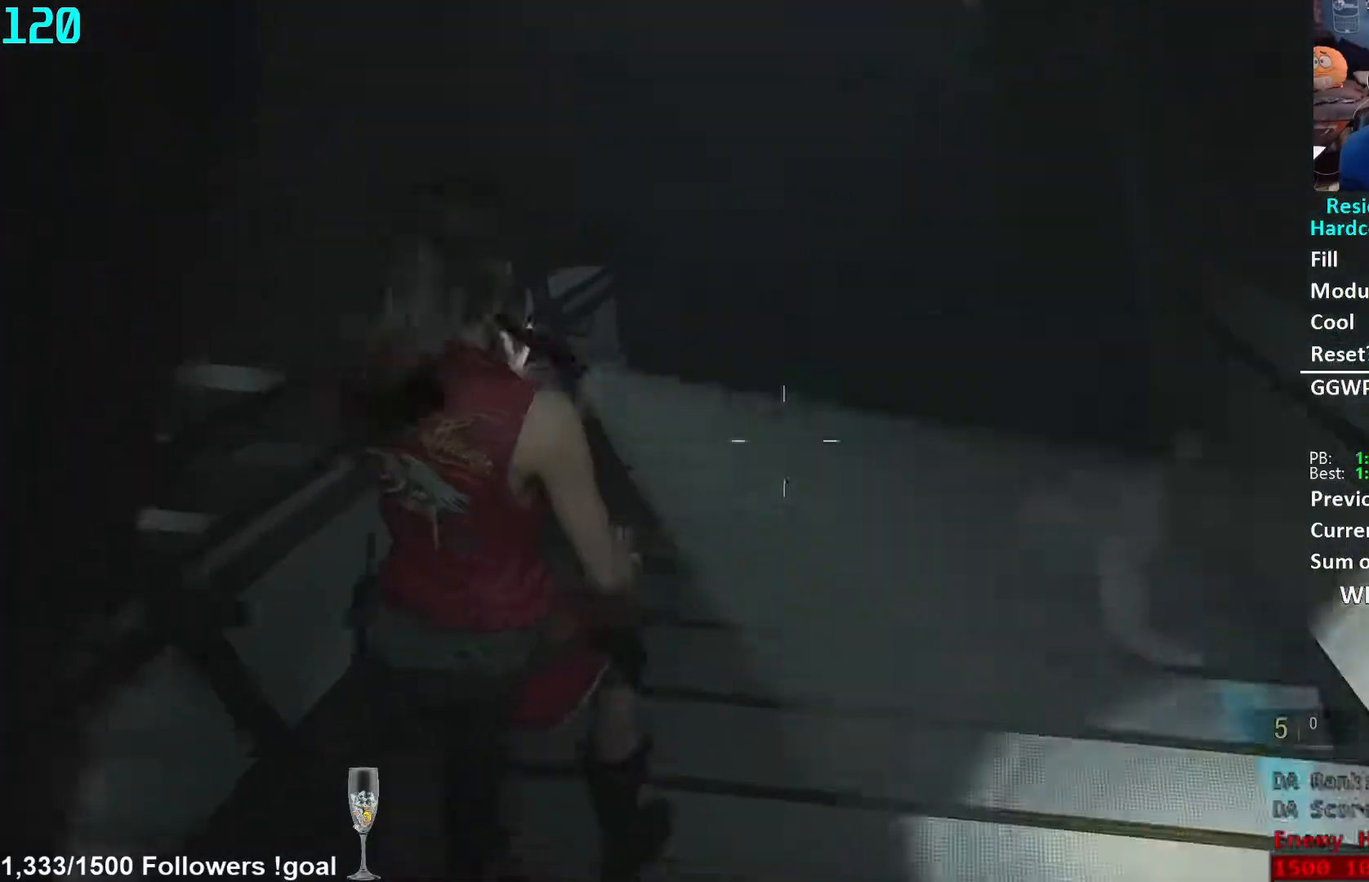
{"buttons": ["L2"], "left_stick": "up", "right_stick": "center", "events": [[483, "L2", "down"]]}
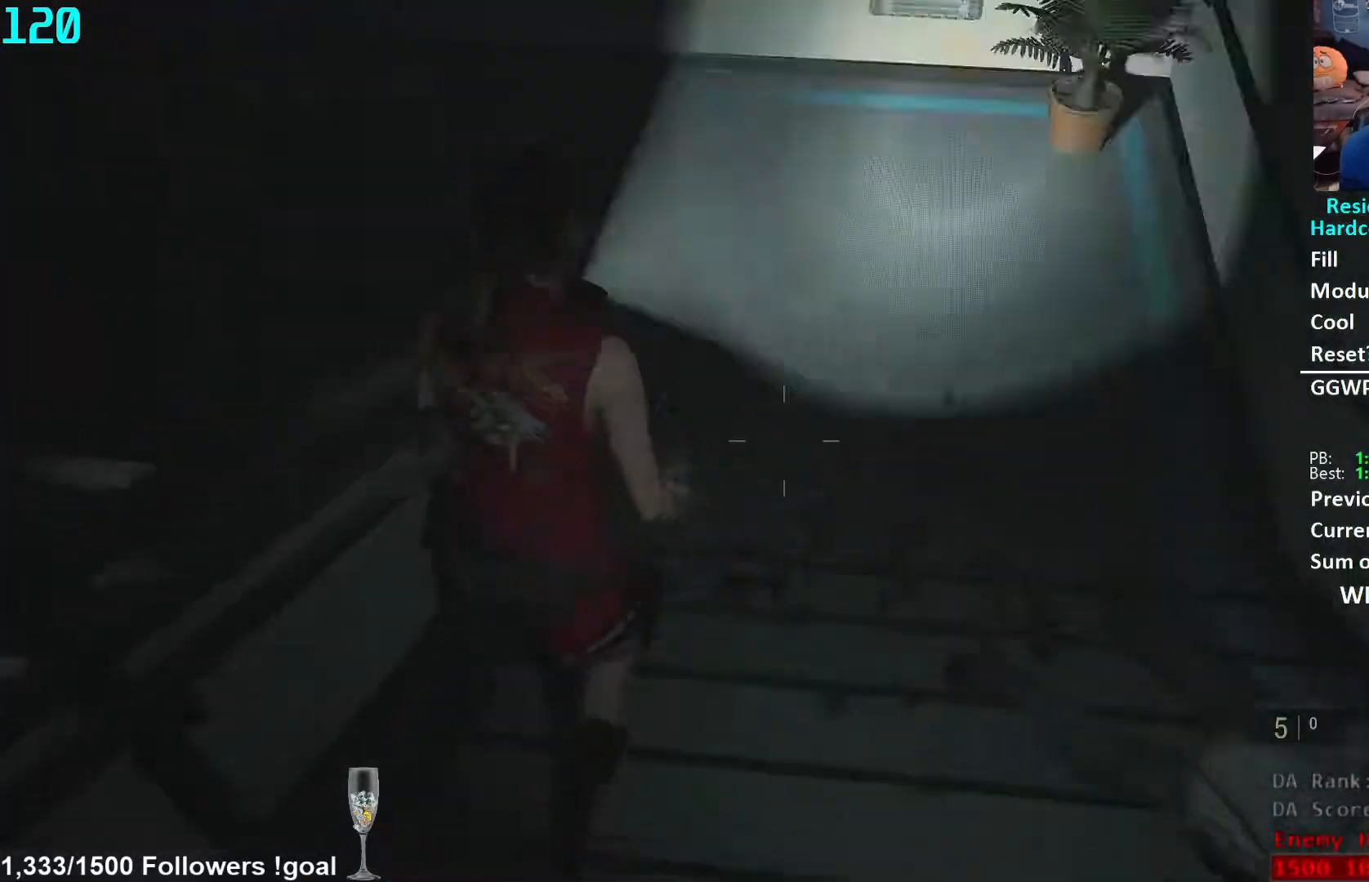
{"buttons": [], "left_stick": "up", "right_stick": "left", "events": [[33, "L2", "up"], [183, "right_stick", "left"]]}
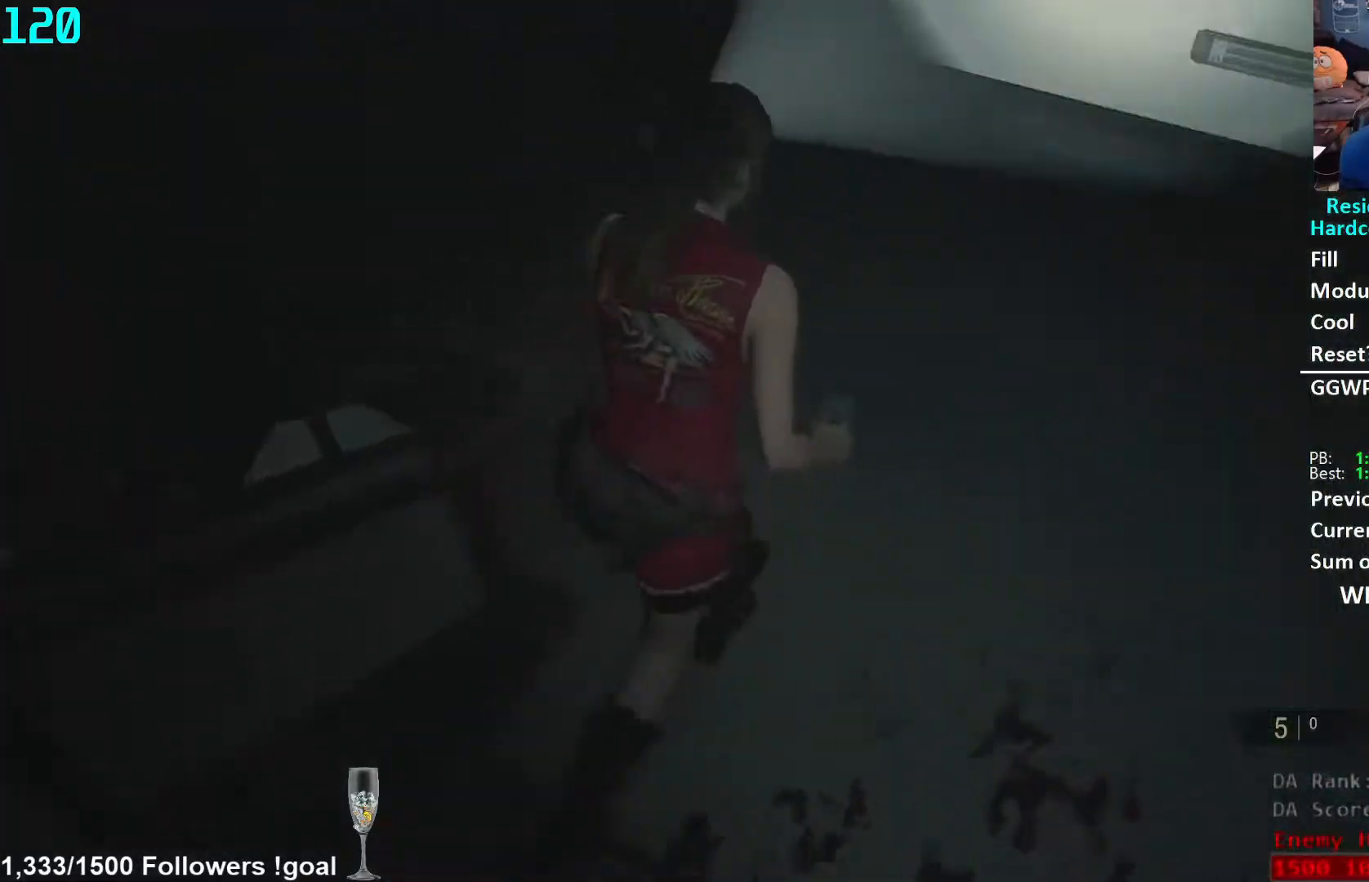
{"buttons": [], "left_stick": "up", "right_stick": "left", "events": [[200, "L2", "down"], [250, "L2", "up"]]}
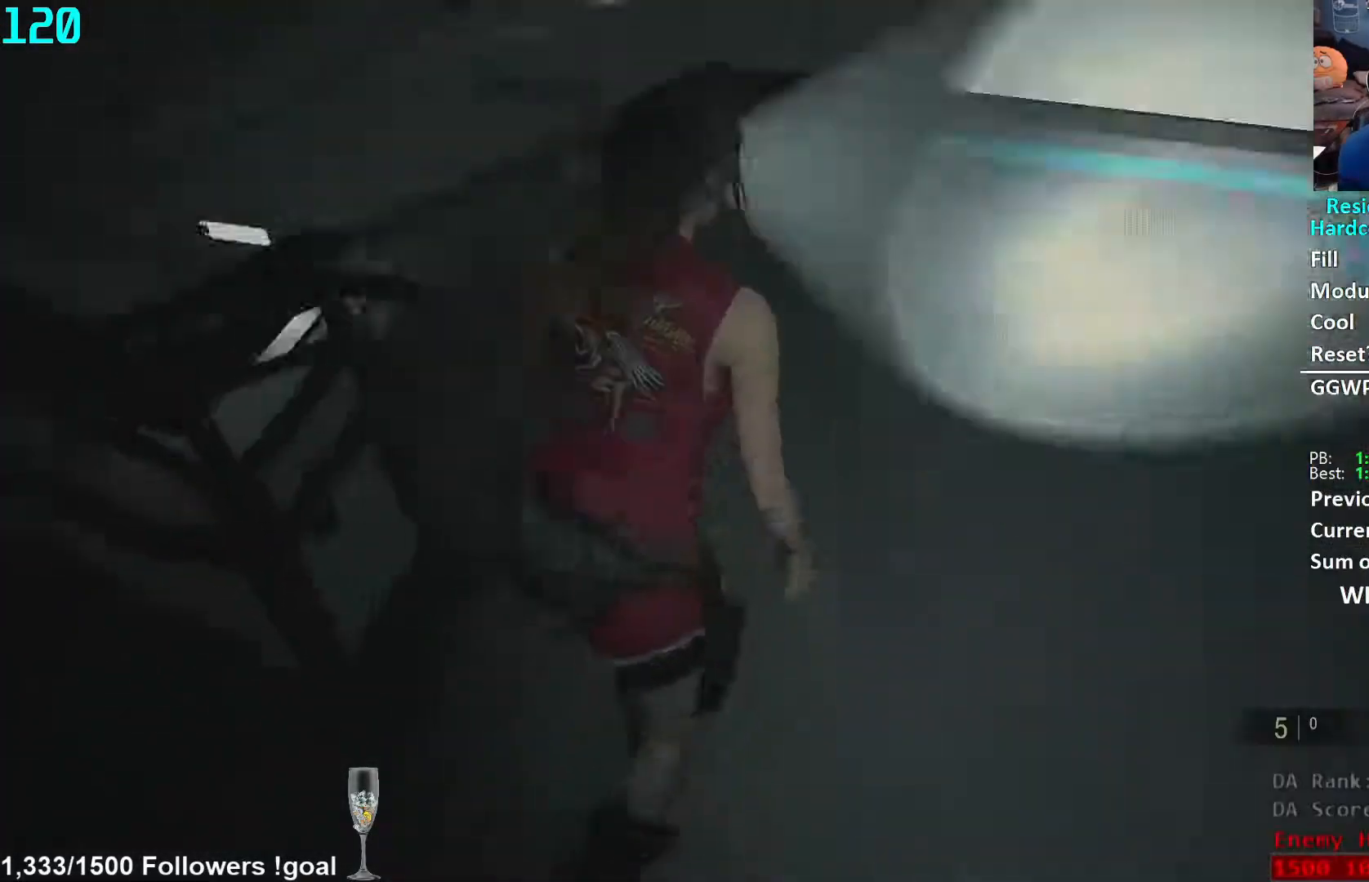
{"buttons": [], "left_stick": "up", "right_stick": "left", "events": [[233, "L2", "down"], [250, "L2", "up"]]}
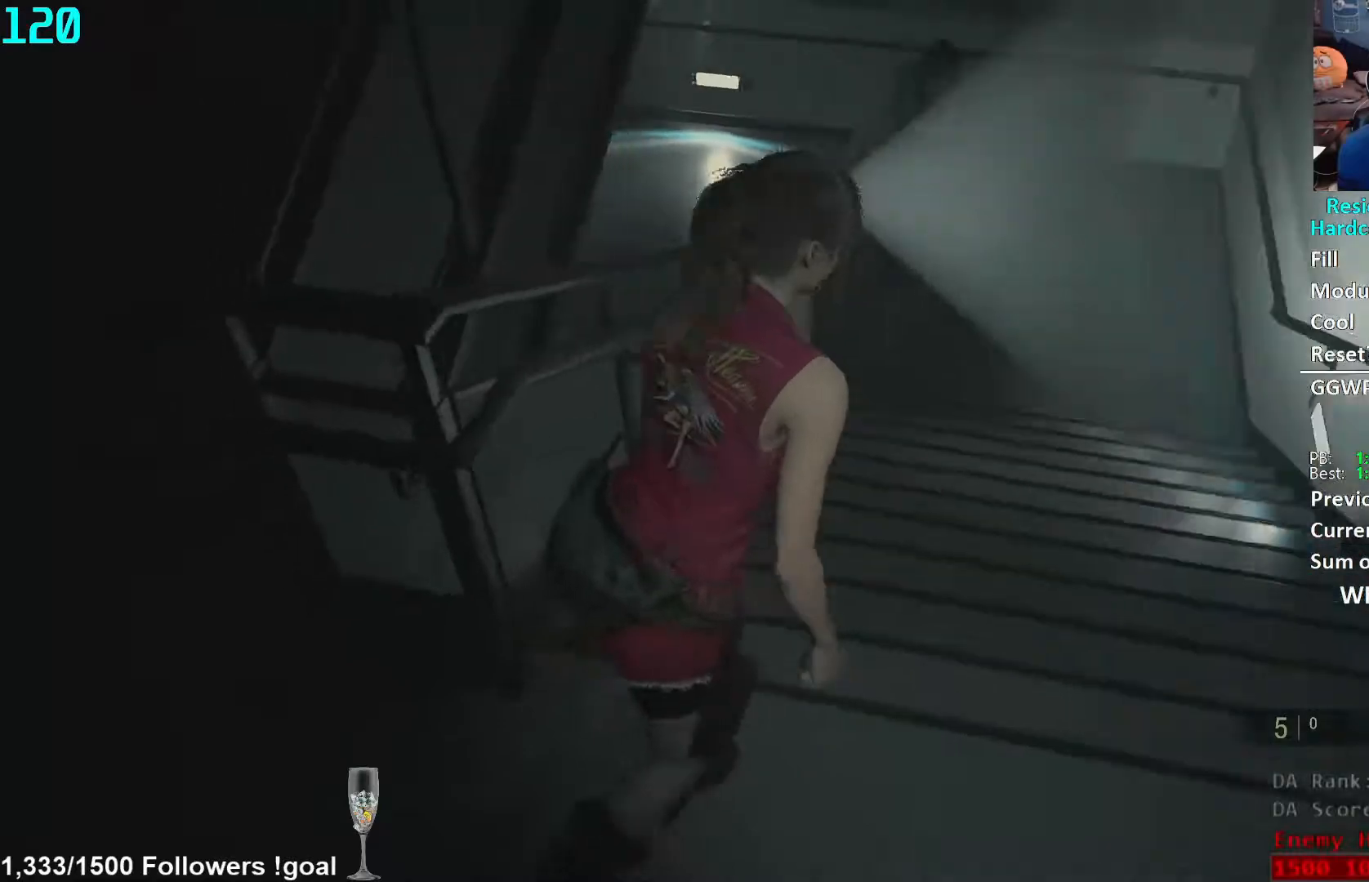
{"buttons": [], "left_stick": "up", "right_stick": "center", "events": [[33, "right_stick", "center"], [233, "L2", "down"], [267, "L2", "up"]]}
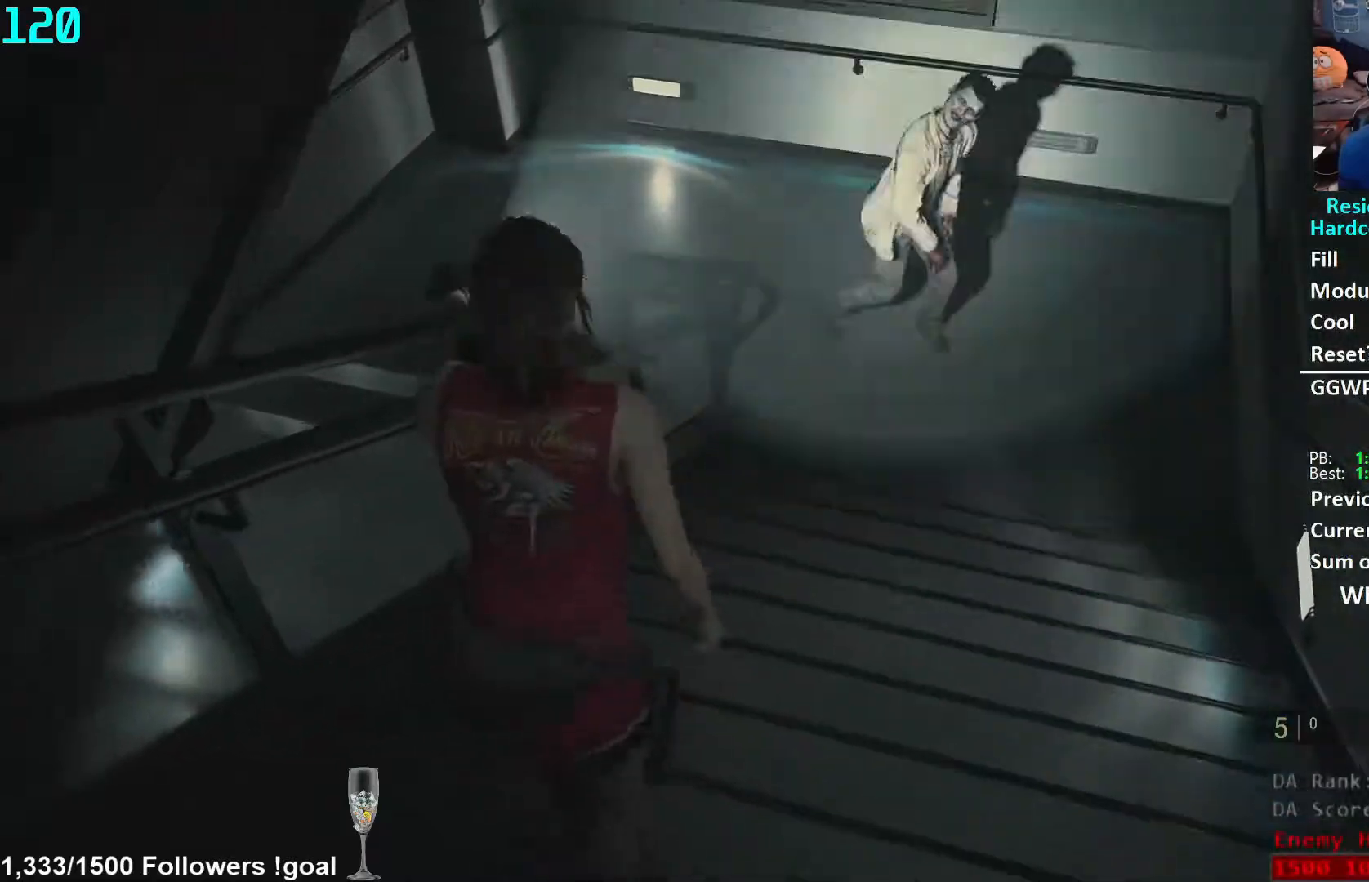
{"buttons": [], "left_stick": "up", "right_stick": "center", "events": []}
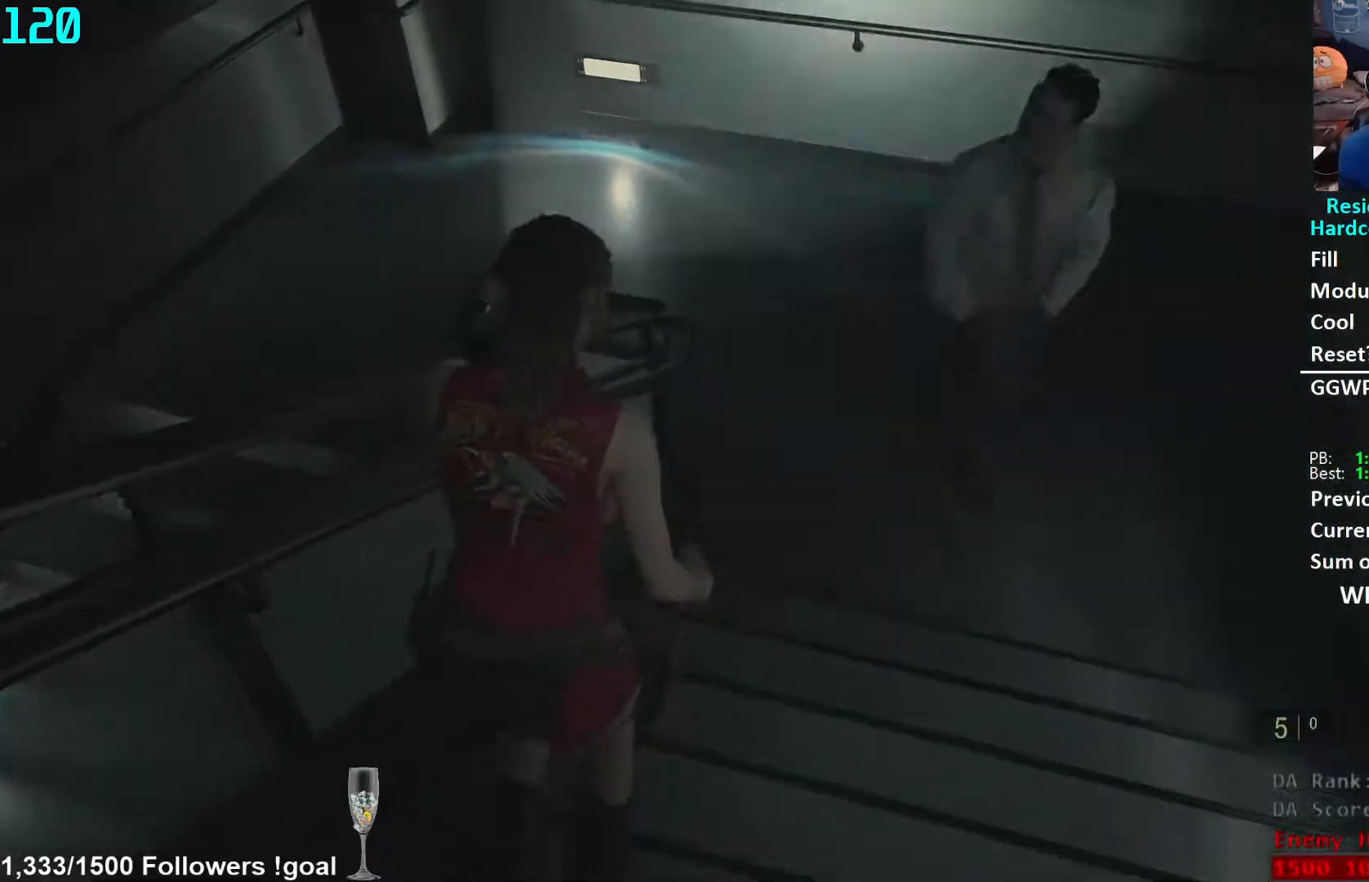
{"buttons": [], "left_stick": "down", "right_stick": "center", "events": [[150, "left_stick", "down"], [200, "L3", "down"], [400, "L3", "up"]]}
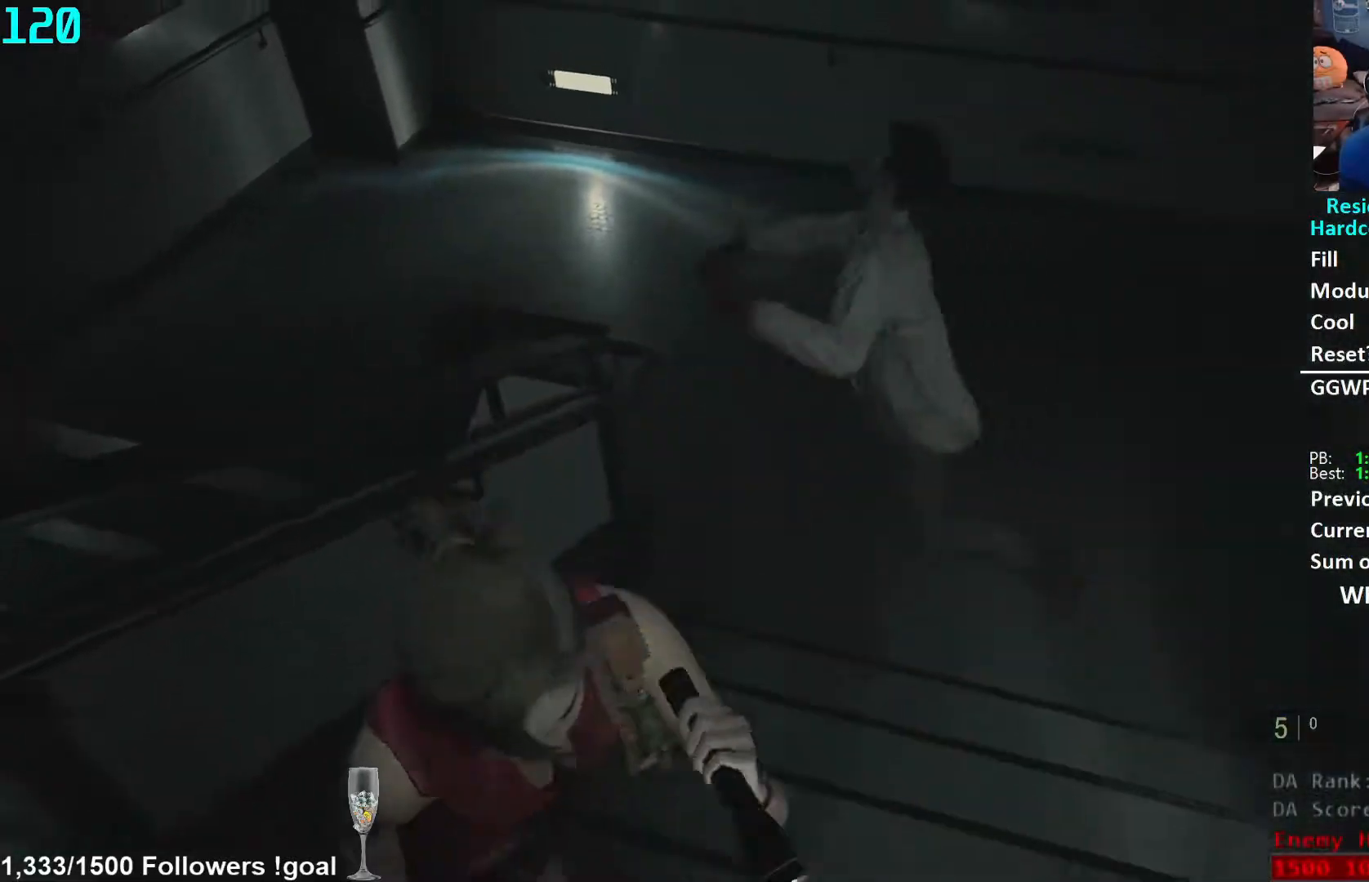
{"buttons": [], "left_stick": "down", "right_stick": "center", "events": []}
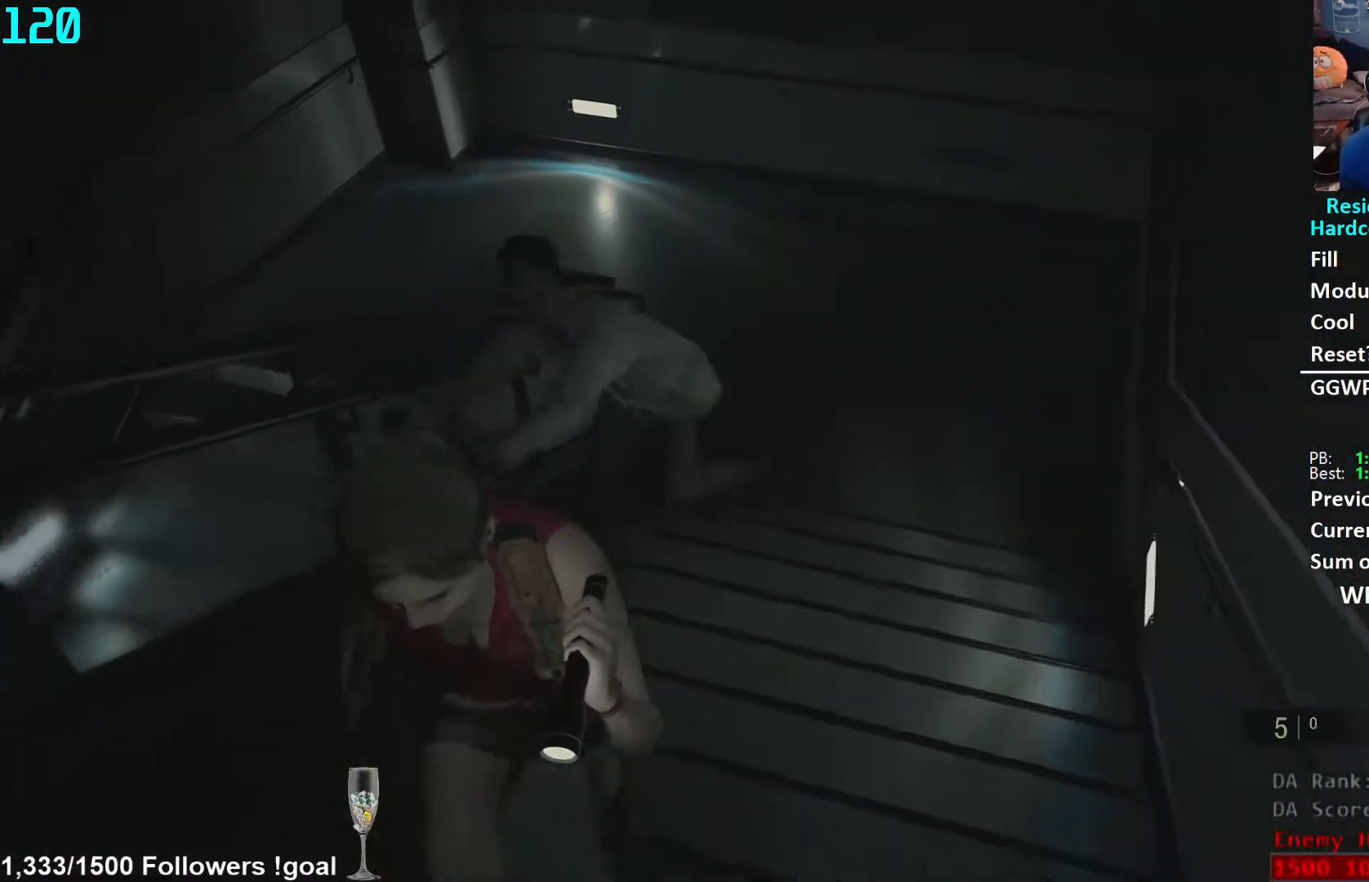
{"buttons": [], "left_stick": "up", "right_stick": "center", "events": [[67, "right_stick", "down-right"], [117, "L2", "down"], [117, "left_stick", "up"], [183, "L2", "up"], [200, "right_stick", "center"]]}
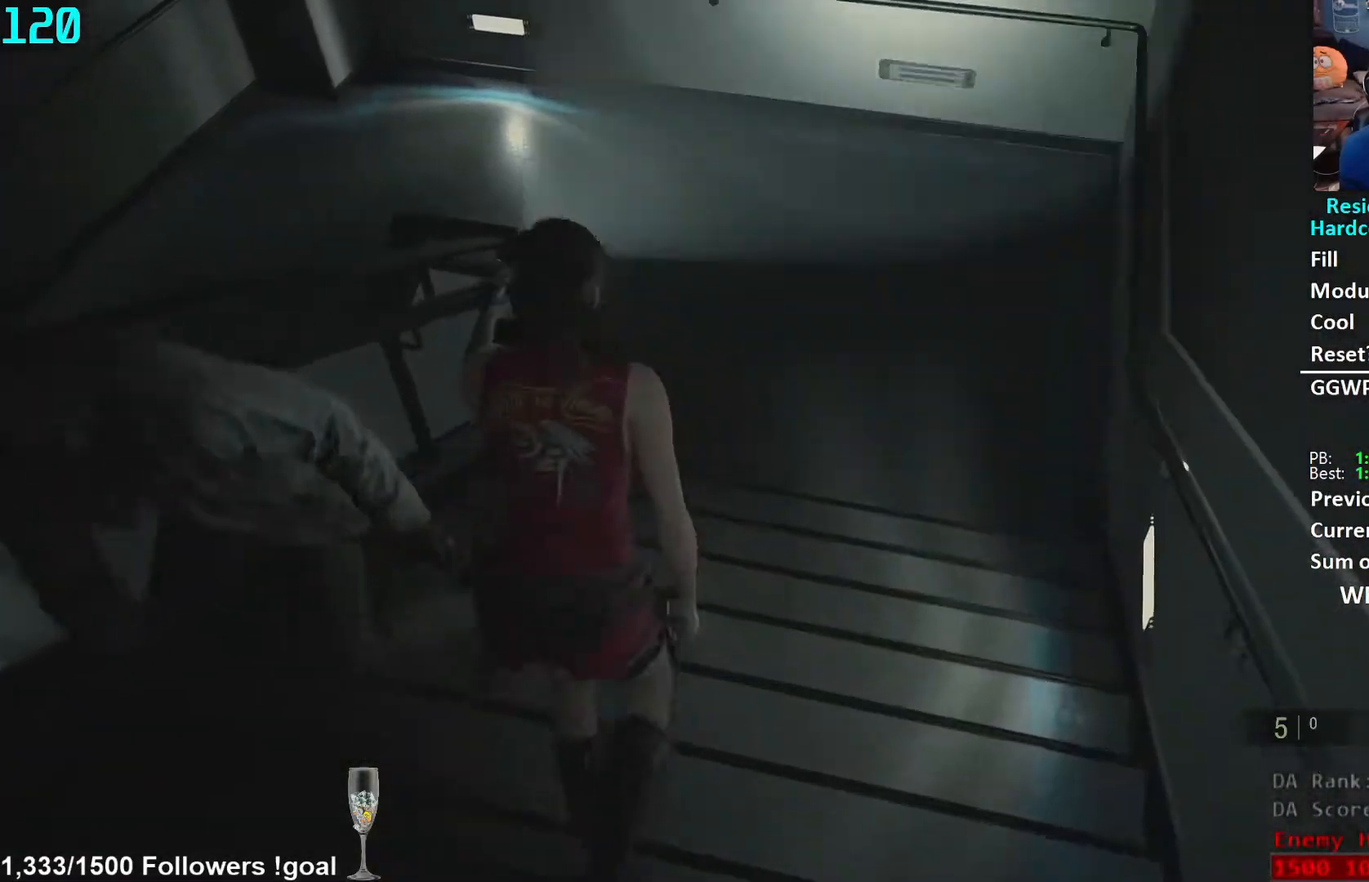
{"buttons": ["L2"], "left_stick": "up", "right_stick": "center", "events": [[500, "L2", "down"]]}
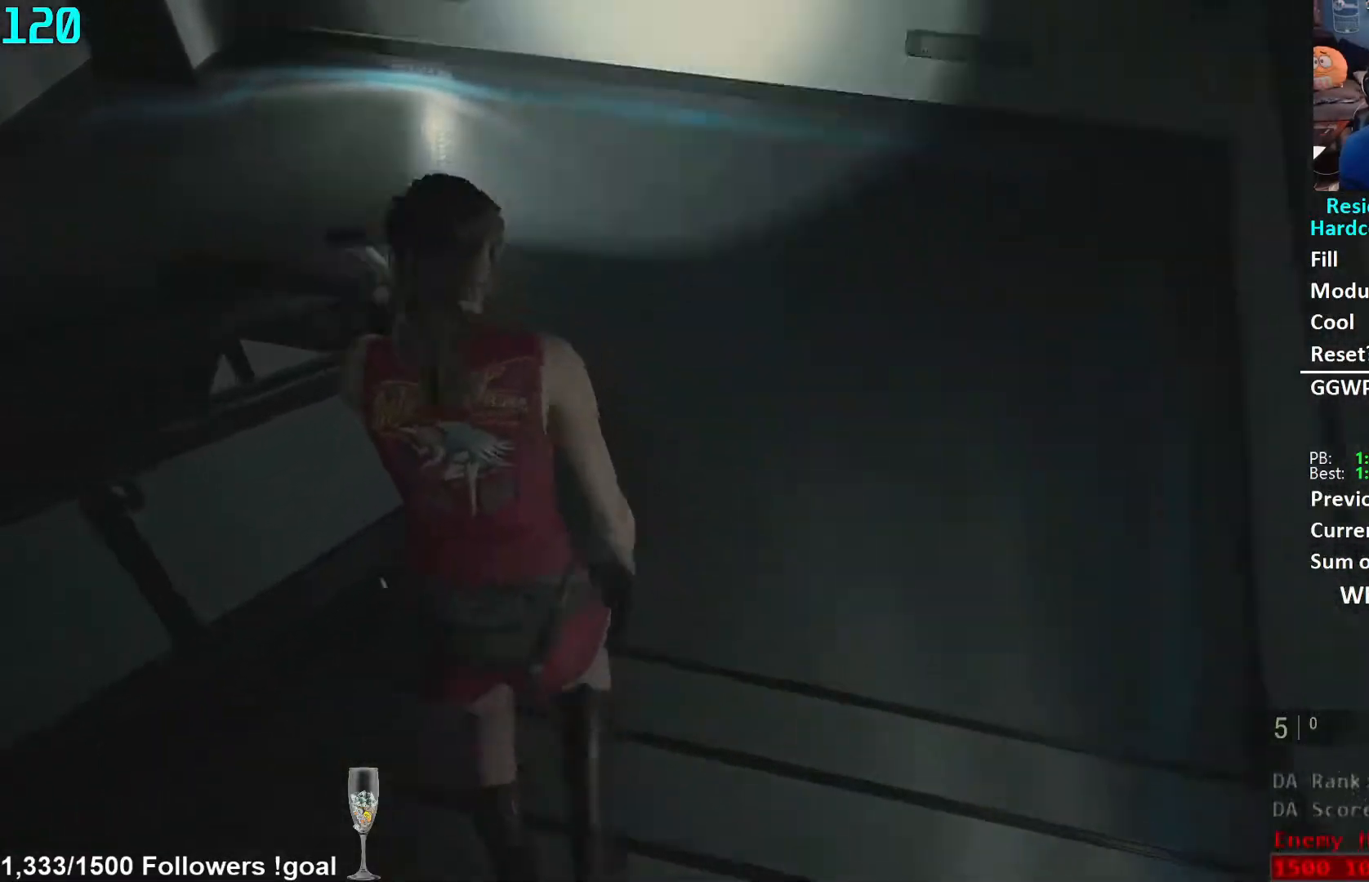
{"buttons": [], "left_stick": "up-left", "right_stick": "left", "events": [[33, "L2", "up"], [367, "right_stick", "left"], [483, "left_stick", "up-left"]]}
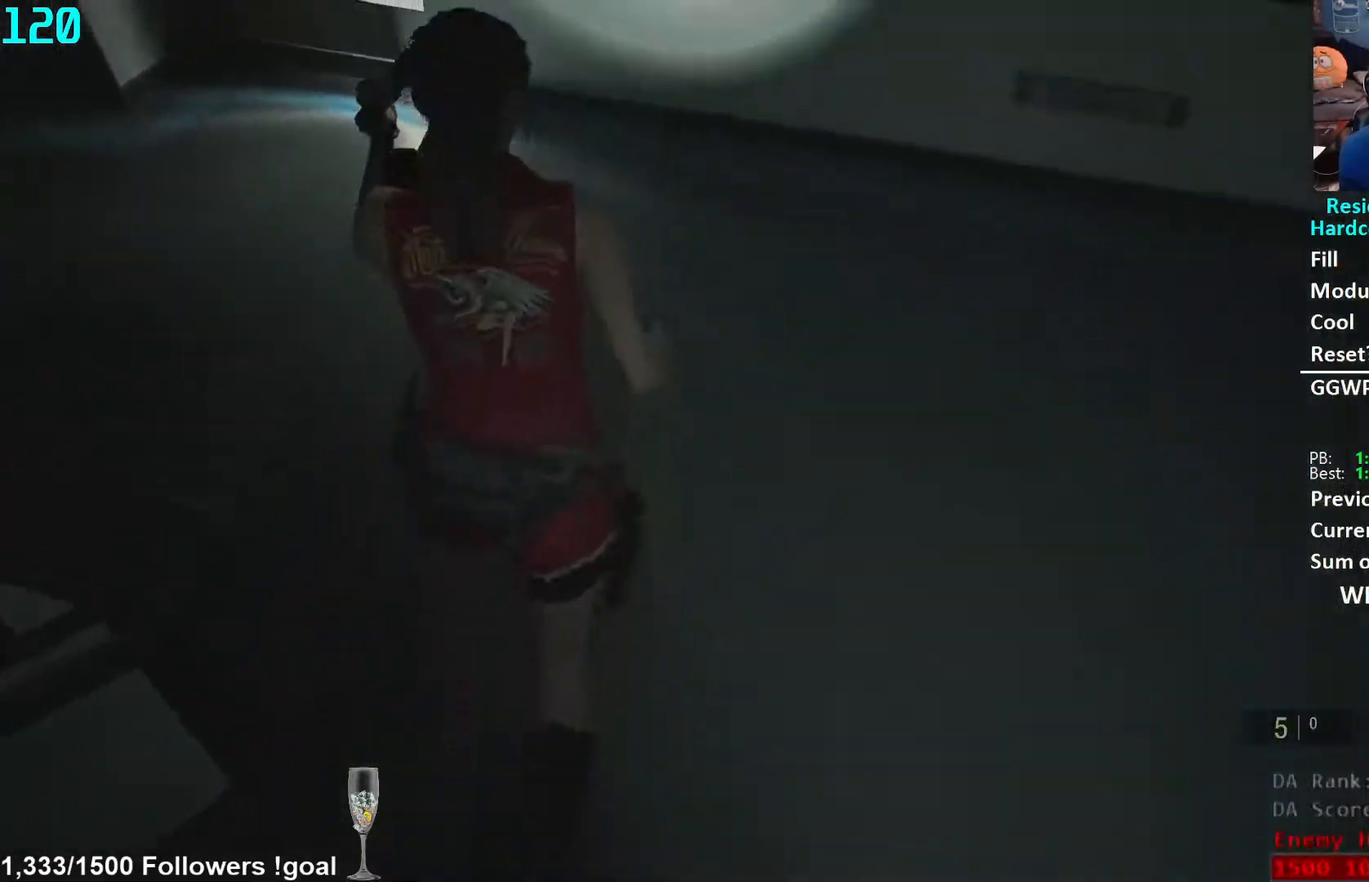
{"buttons": [], "left_stick": "left", "right_stick": "left", "events": [[100, "left_stick", "left"]]}
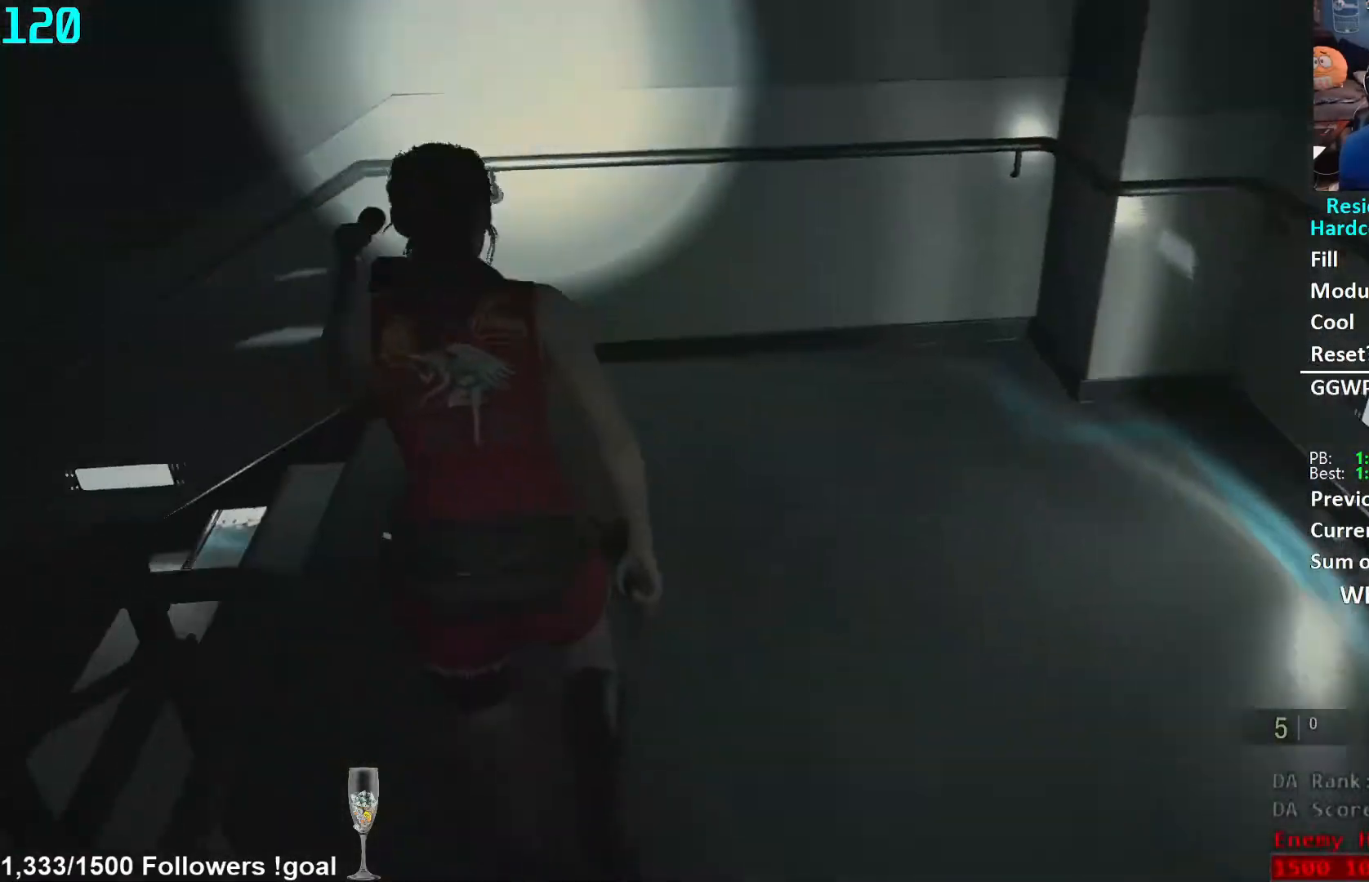
{"buttons": [], "left_stick": "up", "right_stick": "center", "events": [[117, "L2", "down"], [167, "L2", "up"], [333, "left_stick", "up"], [433, "right_stick", "center"]]}
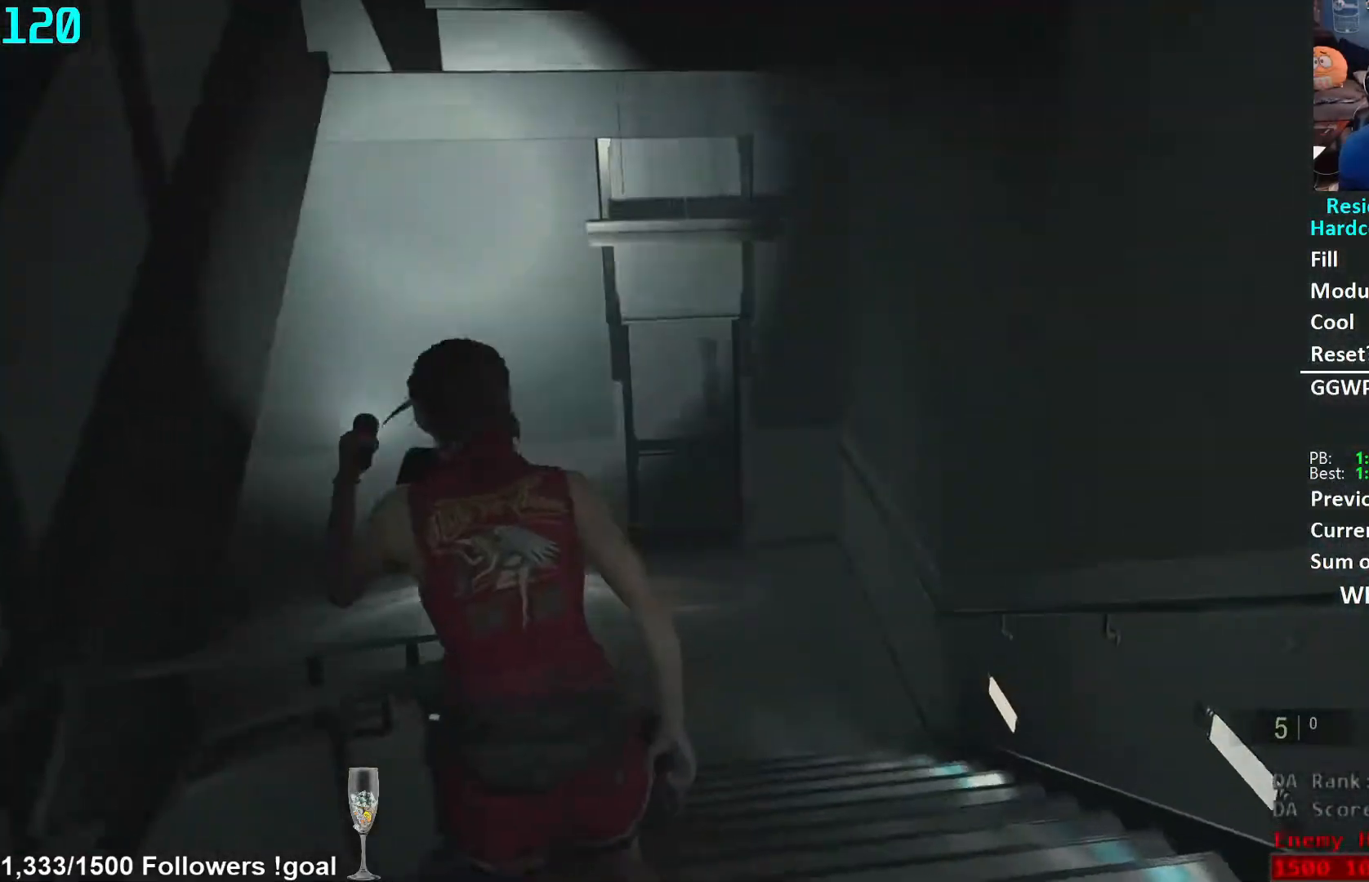
{"buttons": [], "left_stick": "up", "right_stick": "down", "events": [[150, "right_stick", "down-left"], [217, "right_stick", "center"], [400, "right_stick", "down"]]}
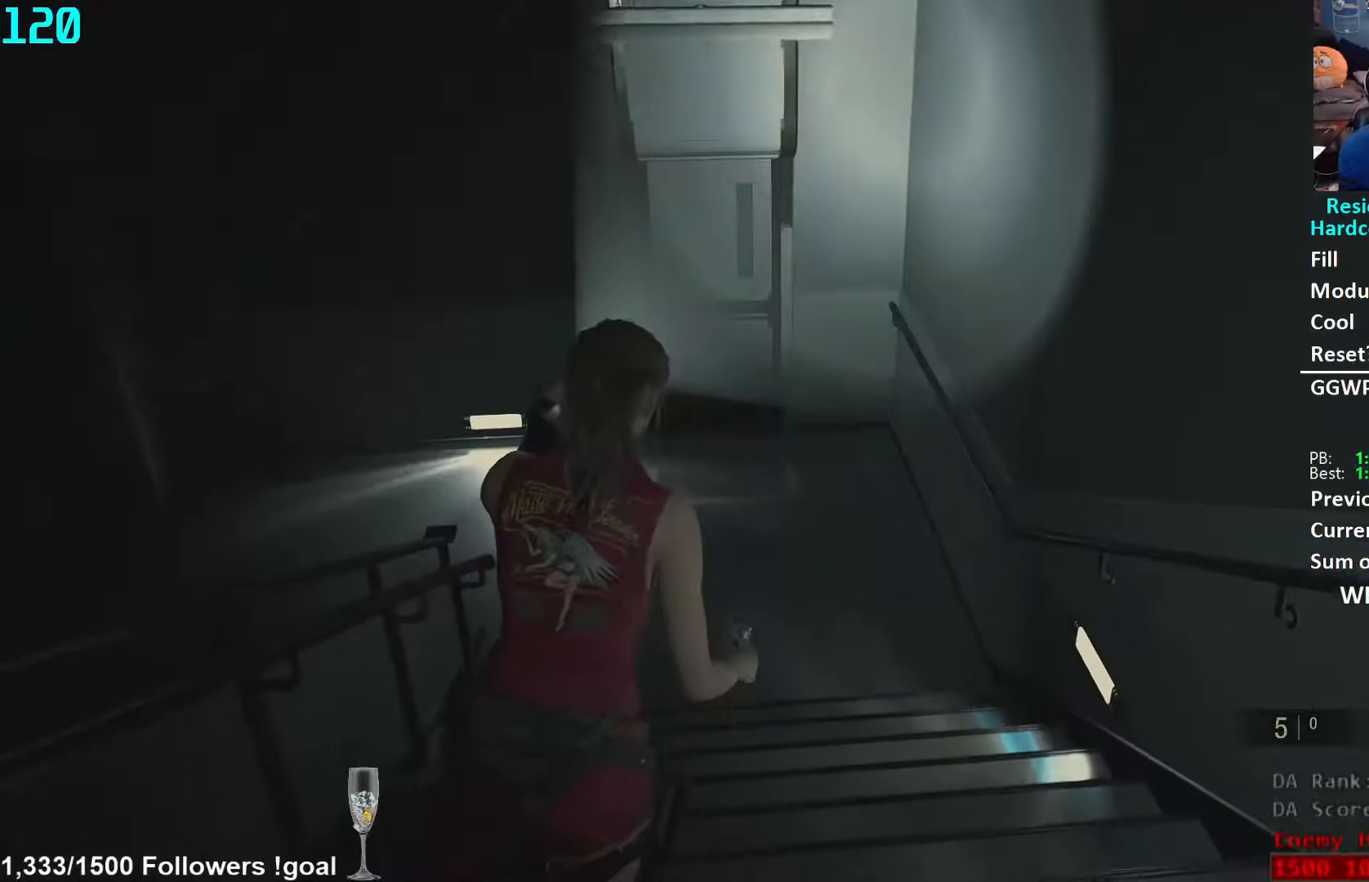
{"buttons": [], "left_stick": "up", "right_stick": "center", "events": [[133, "L2", "down"], [150, "right_stick", "down-left"], [183, "L2", "up"], [400, "right_stick", "center"]]}
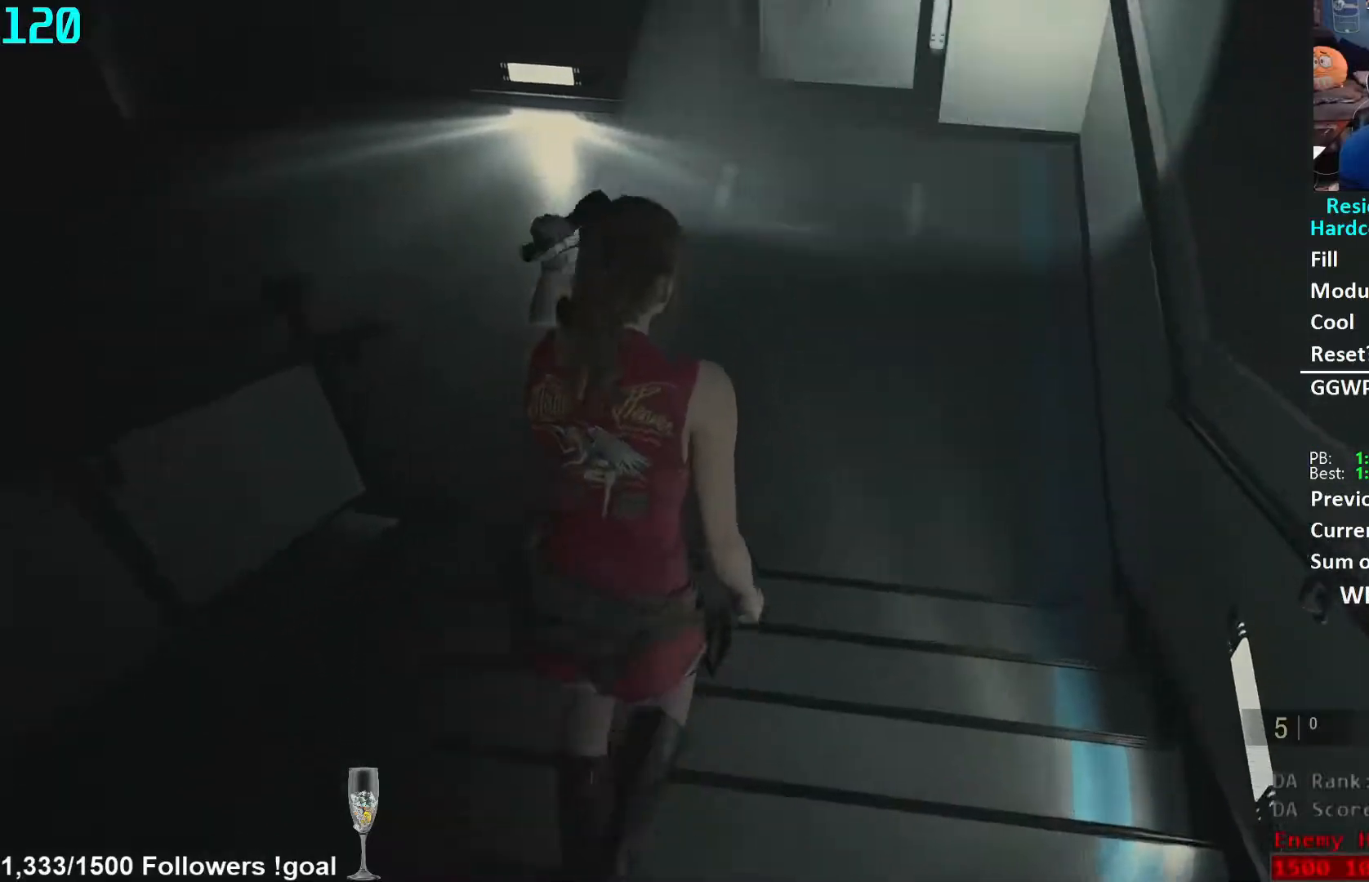
{"buttons": [], "left_stick": "up", "right_stick": "up", "events": [[367, "right_stick", "up"]]}